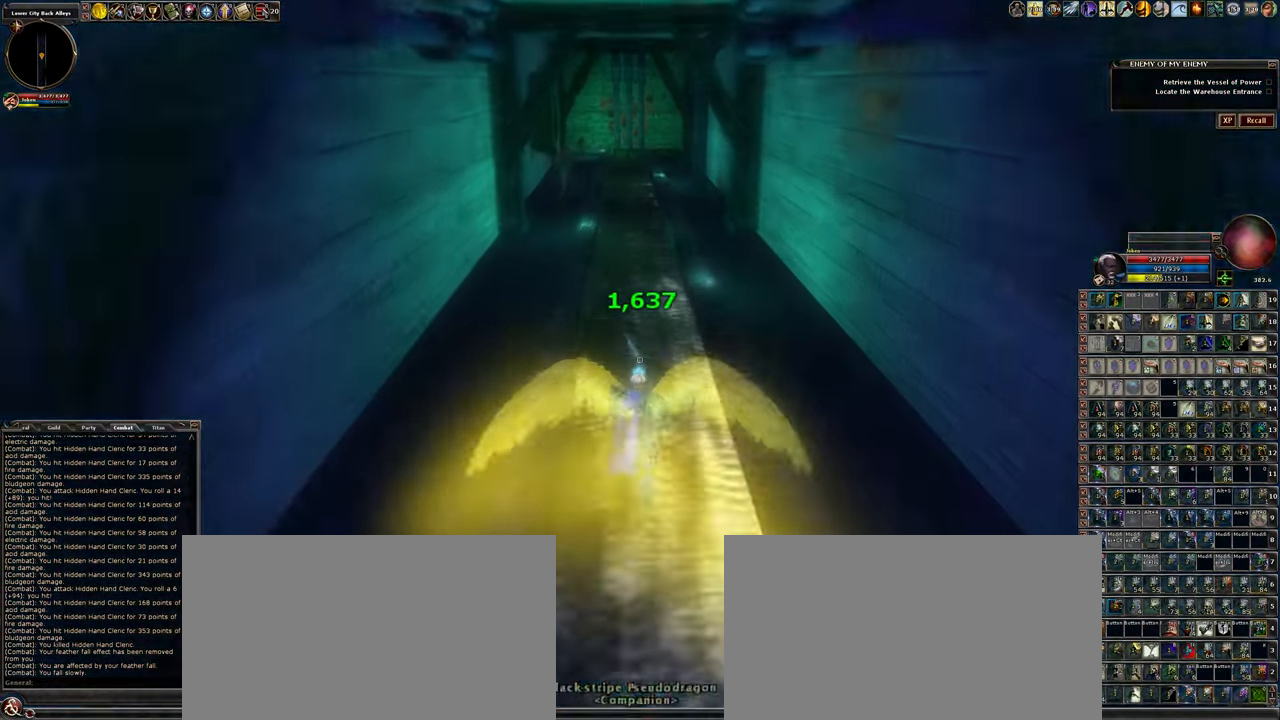
Gameplay with keyboard and mouse; each line is a JSON object with the keys and mouse buttons held at the frame after it. "events" lists presses ("down") and releases ("up") of ".", "/", "0", "1", "2", "3", "4", "5", "6", "7", "8", "9", "a", "alt_l", "alt_r", "backslash", "backspace", "caps_lock", "ctrl_l", "ctrl_r", "d", "down", "e", "equals", "escape", "f", "f1", "f10", "f11", "f12", "f2", "f3", "f4", "f5", "f6", "f7", "f8", "f9", "g", "h", "i", "j", "k", "l", "lbracket", "left", "minus", "num0", "num1", "num2", "num3", "num4", "num5", "num6", "num7", "num8", "num9", "o", "p", "q", "quote", "r", "rbracket", "return", "right", "s", "semicolon", "shift_l", "shift_r", "space", "super_l", "super_r", "t", "tab", "tilde", "u", "up", "w", "y", "z", "mouse_left", "mouse_wheel" and "mouse_right" between this image and that frame as [ms after this image, input, new state], when the widget could be followed in between. "mouse_left", "mouse_wheel", "mouse_right" = the "left", "wheel", "right" buttons of the "mouse" list. No other keys are recorded. "wheel" means that the mouse wheel is clicked or scrolled. Not read: mouse_move other_keys.
{"keys": ["w"], "mouse": [], "events": [[100, "1", "up"]]}
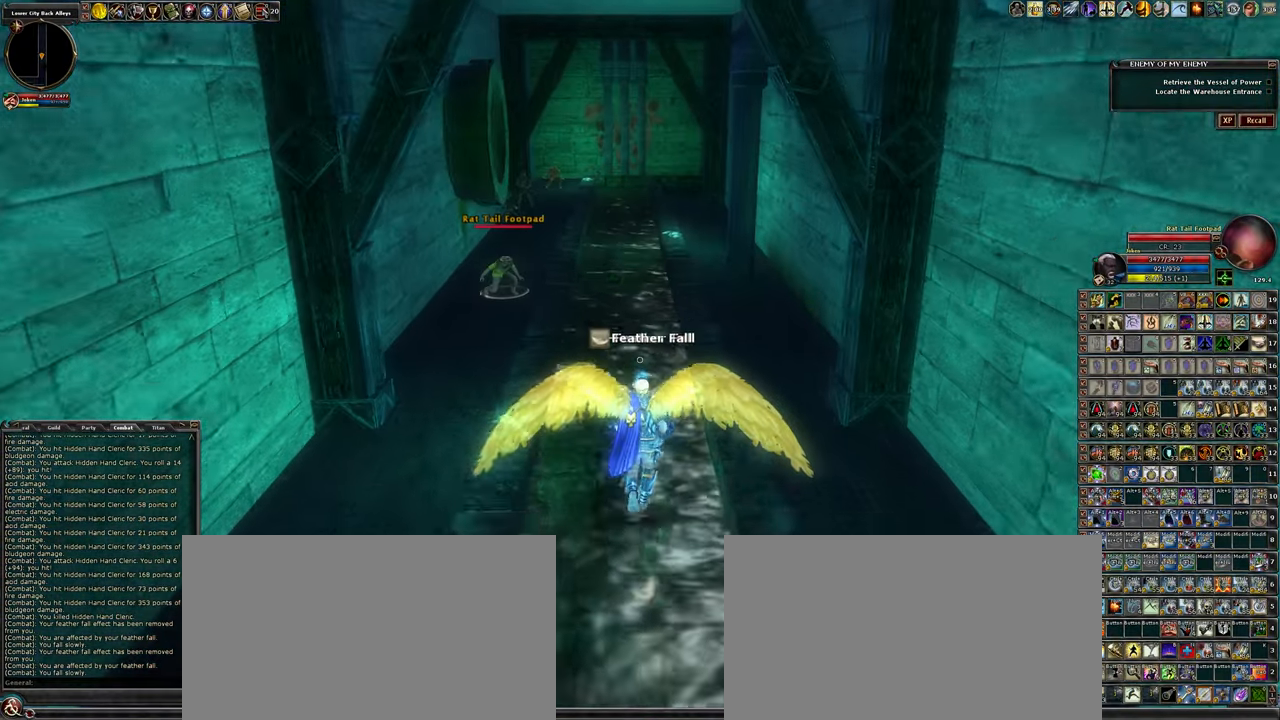
{"keys": ["a", "w"], "mouse": [], "events": [[250, "a", "down"]]}
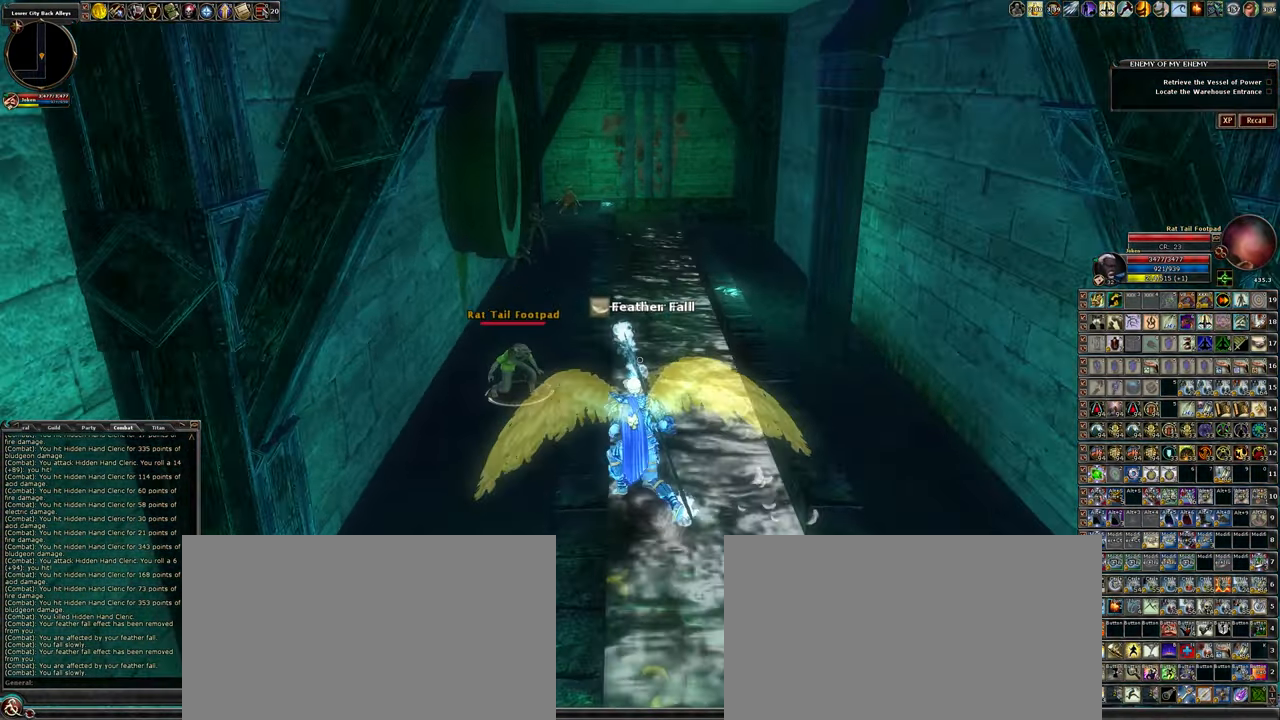
{"keys": [], "mouse": ["left"], "events": [[33, "mouse_left", "down"], [83, "a", "up"], [133, "w", "up"]]}
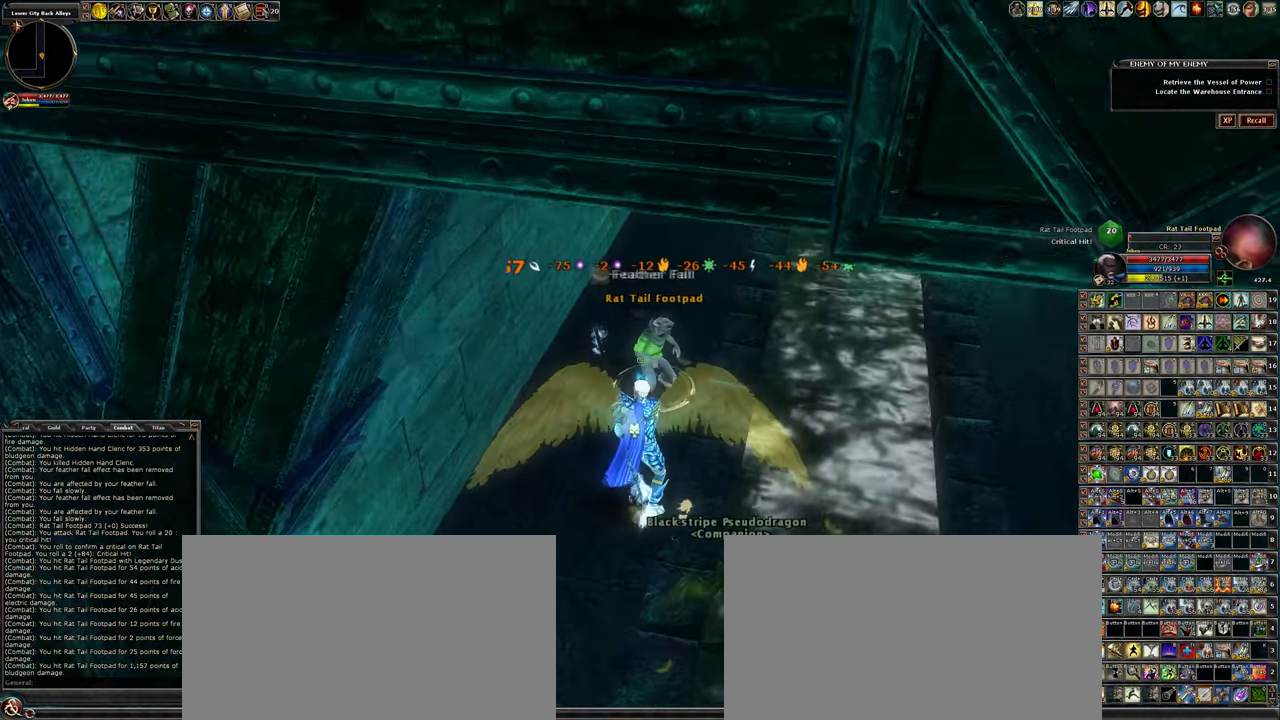
{"keys": ["d", "w"], "mouse": ["left"], "events": [[383, "d", "down"], [383, "w", "down"]]}
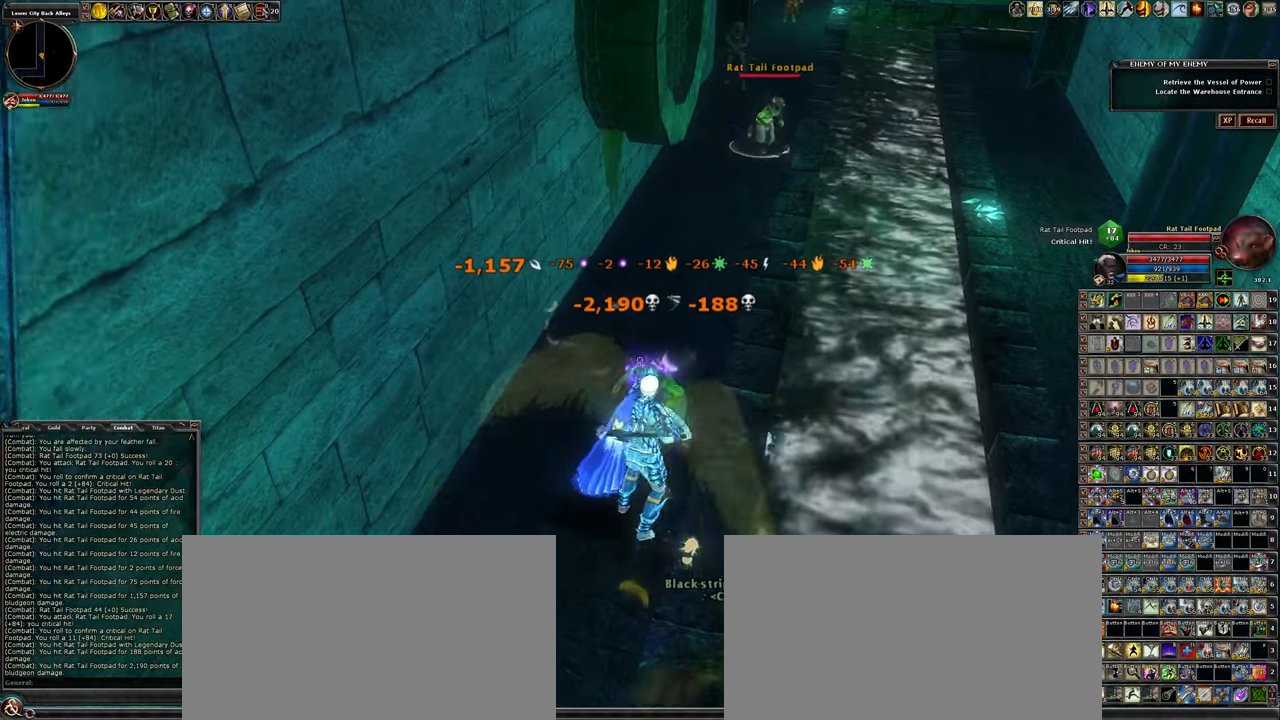
{"keys": ["d", "w"], "mouse": ["left"], "events": [[67, "d", "up"], [350, "d", "down"]]}
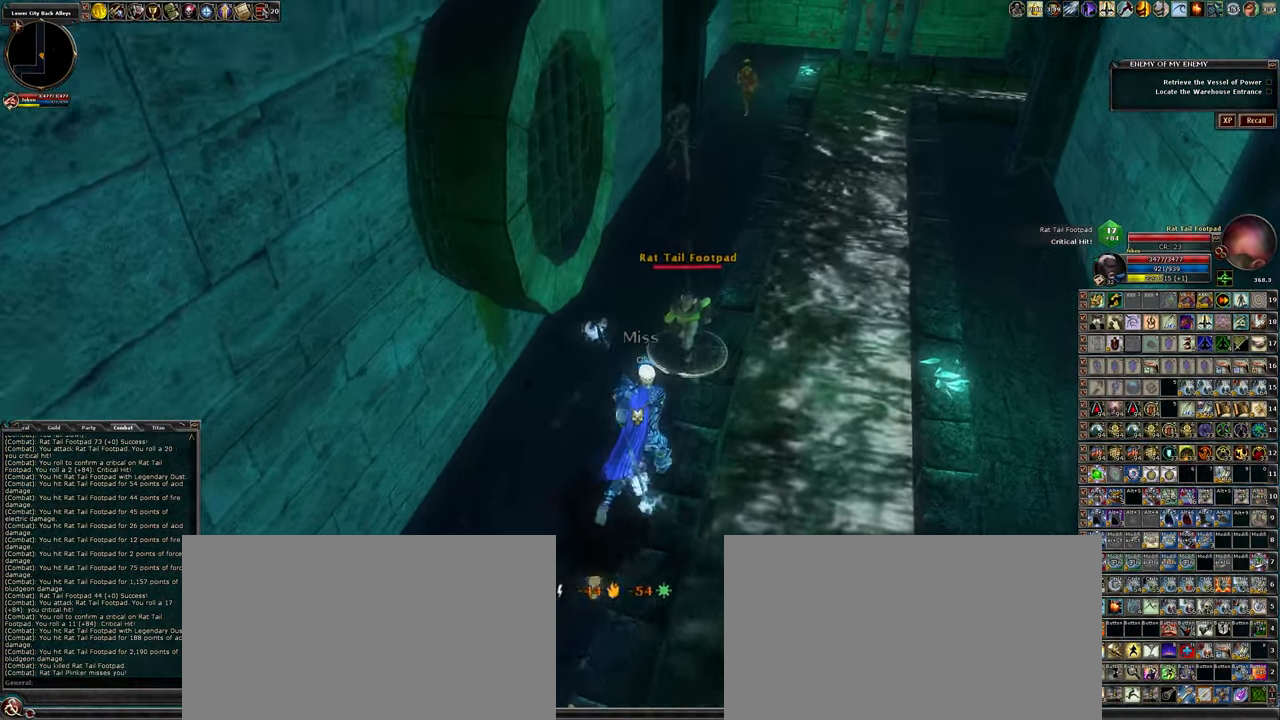
{"keys": ["w"], "mouse": ["left"], "events": [[33, "d", "up"], [333, "d", "down"], [400, "d", "up"]]}
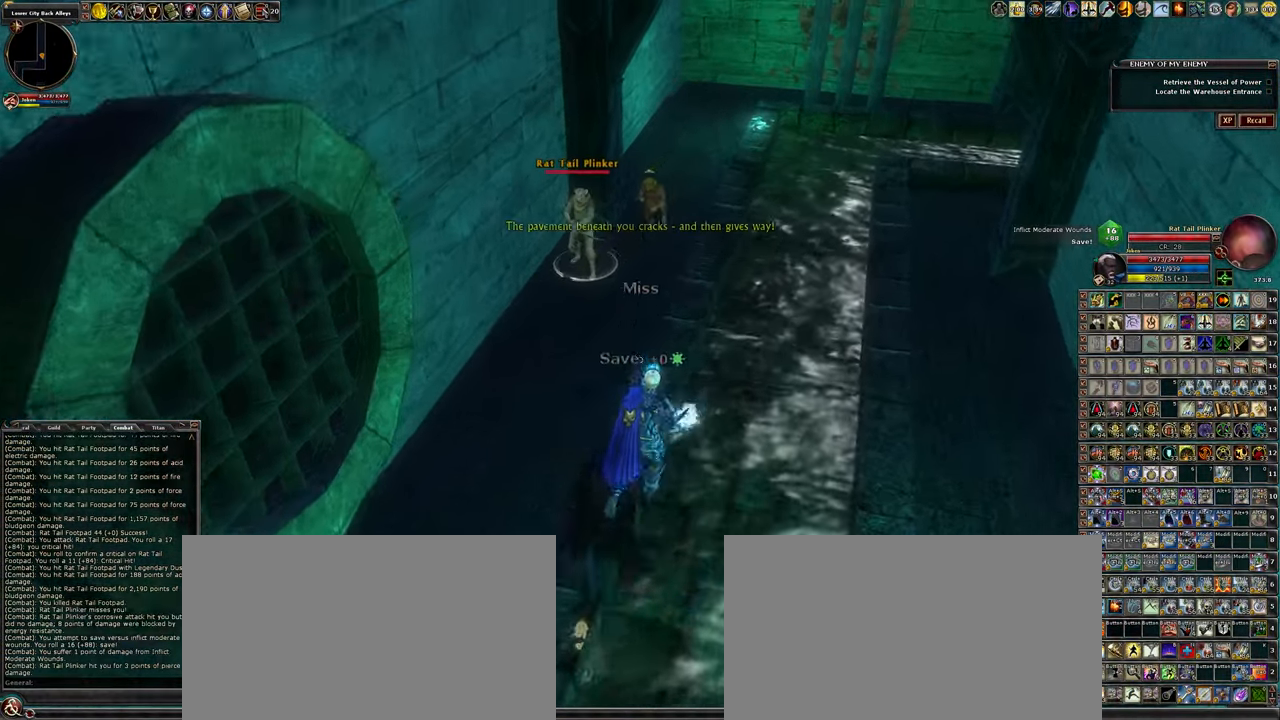
{"keys": [], "mouse": ["left"], "events": [[334, "w", "up"], [384, "d", "down"], [467, "d", "up"]]}
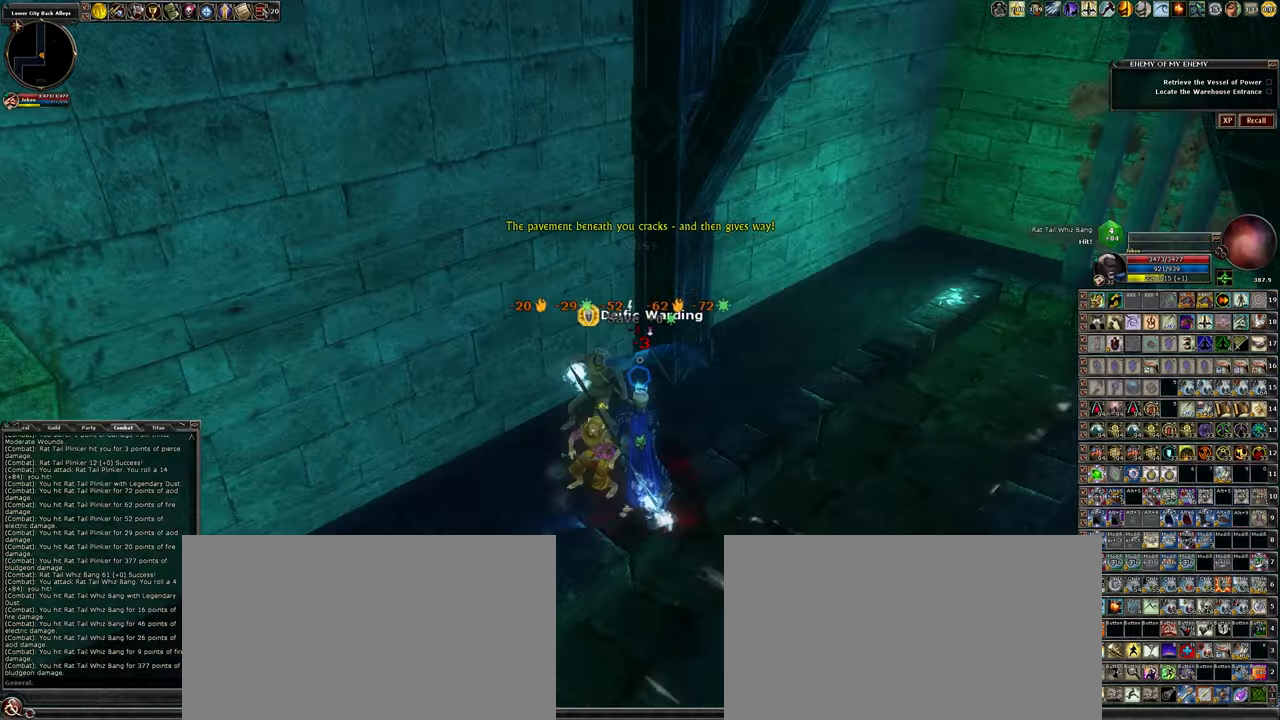
{"keys": [], "mouse": ["left"], "events": []}
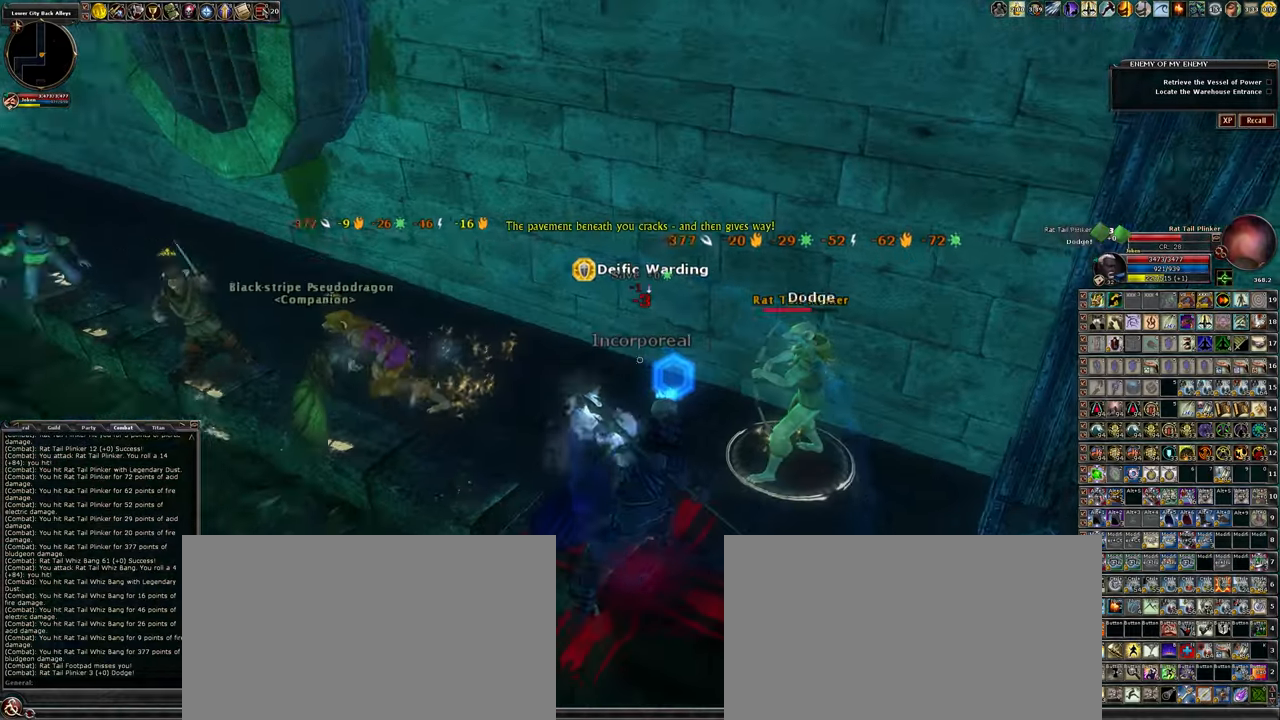
{"keys": [], "mouse": ["left"], "events": []}
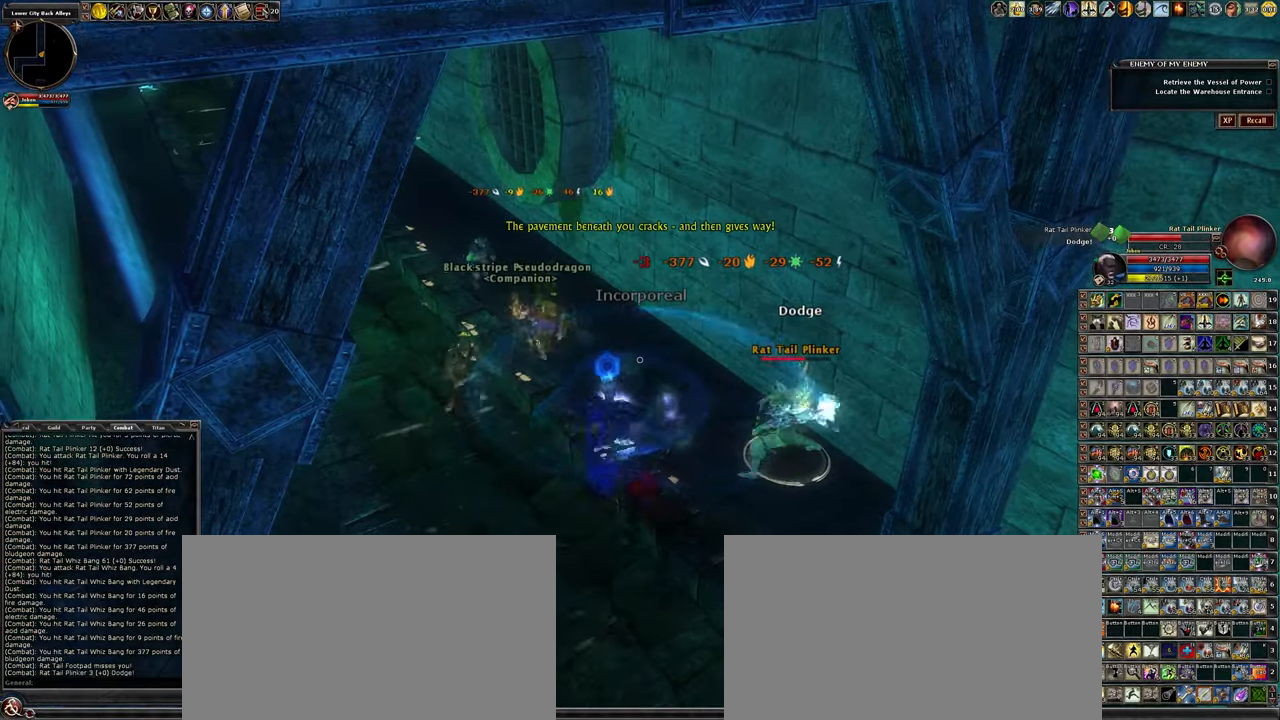
{"keys": [], "mouse": ["left"], "events": []}
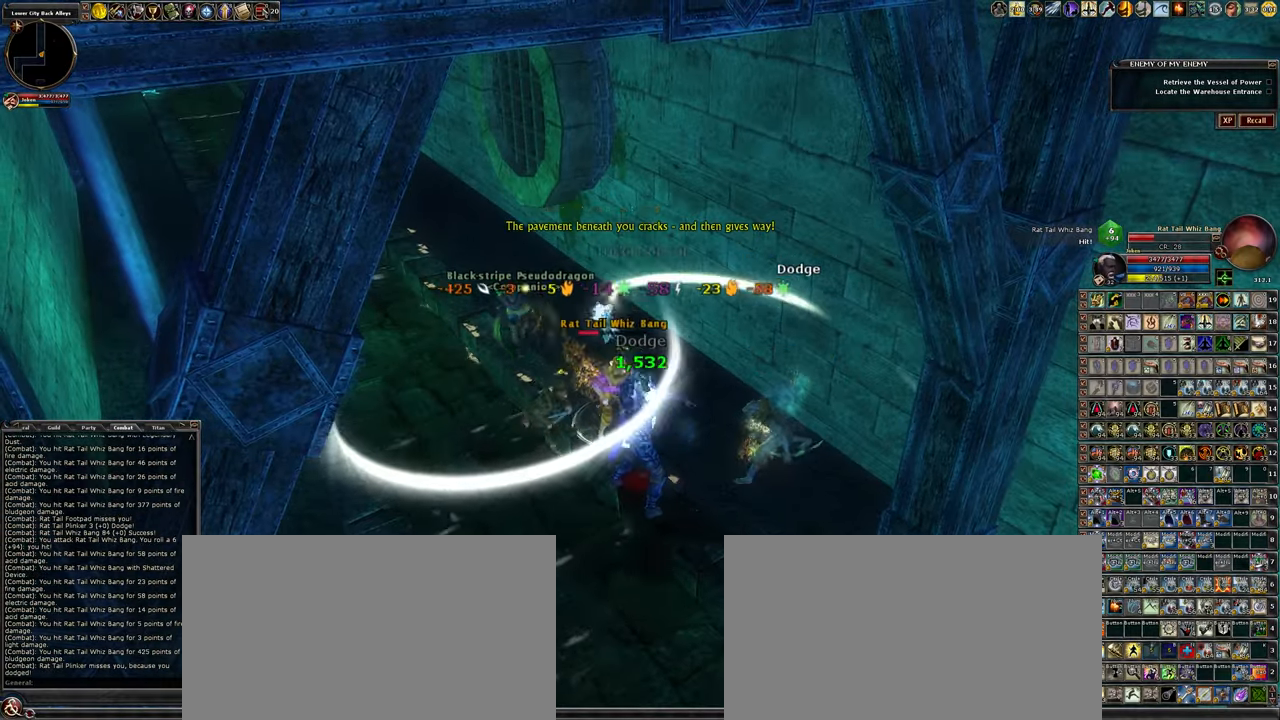
{"keys": [], "mouse": ["left"], "events": []}
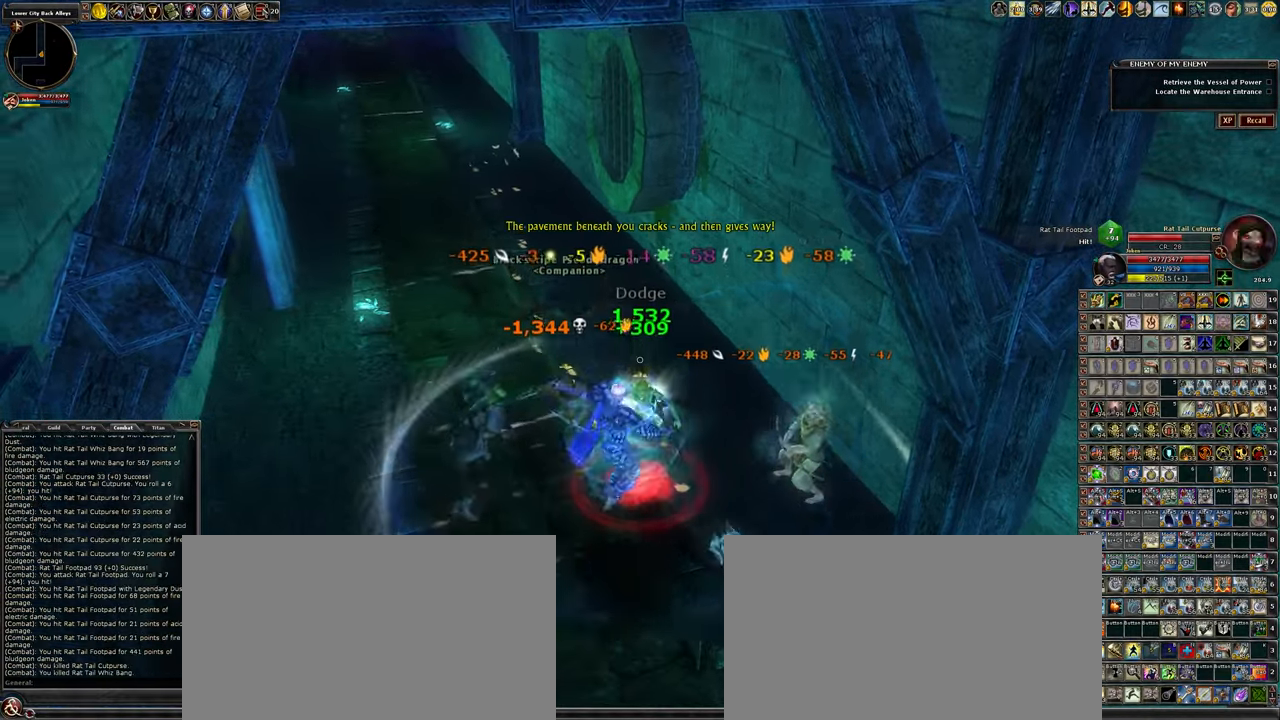
{"keys": [], "mouse": ["left"], "events": []}
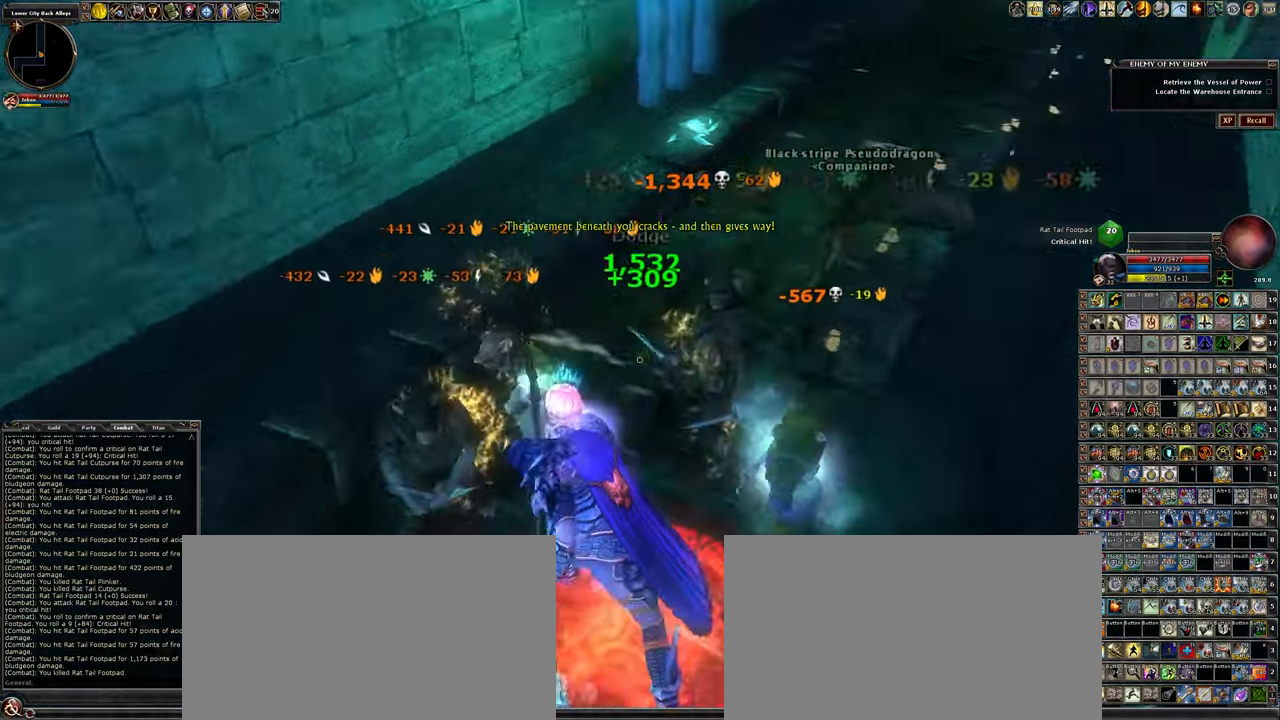
{"keys": [], "mouse": ["left"], "events": [[234, "a", "down"], [234, "s", "down"], [334, "s", "up"], [434, "a", "up"]]}
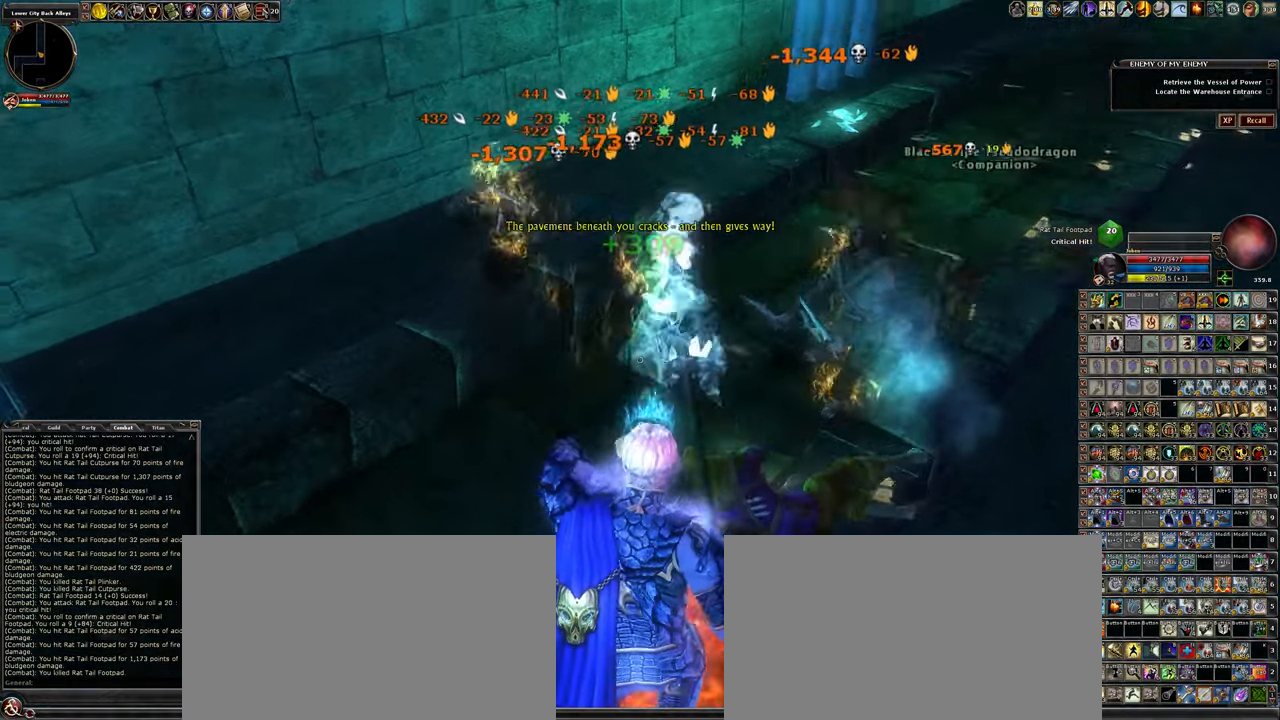
{"keys": [], "mouse": ["left"], "events": []}
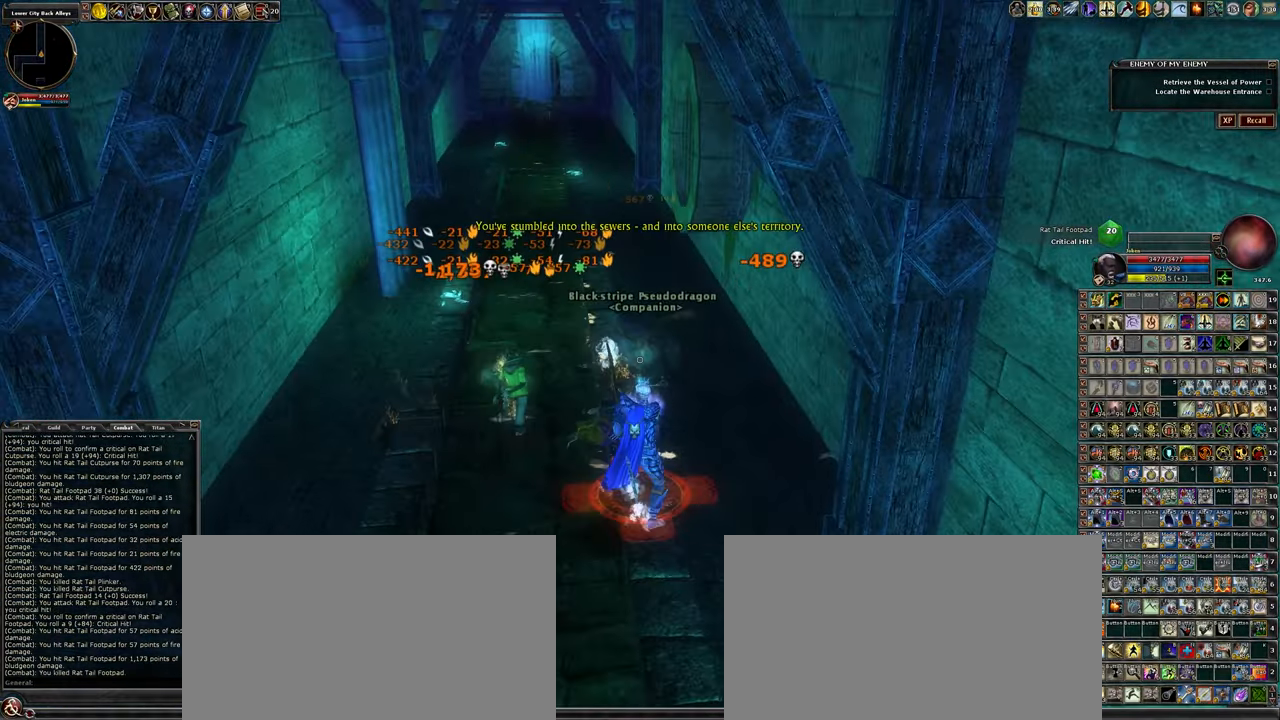
{"keys": ["a", "w"], "mouse": [], "events": [[117, "a", "down"], [267, "w", "down"], [500, "mouse_left", "up"]]}
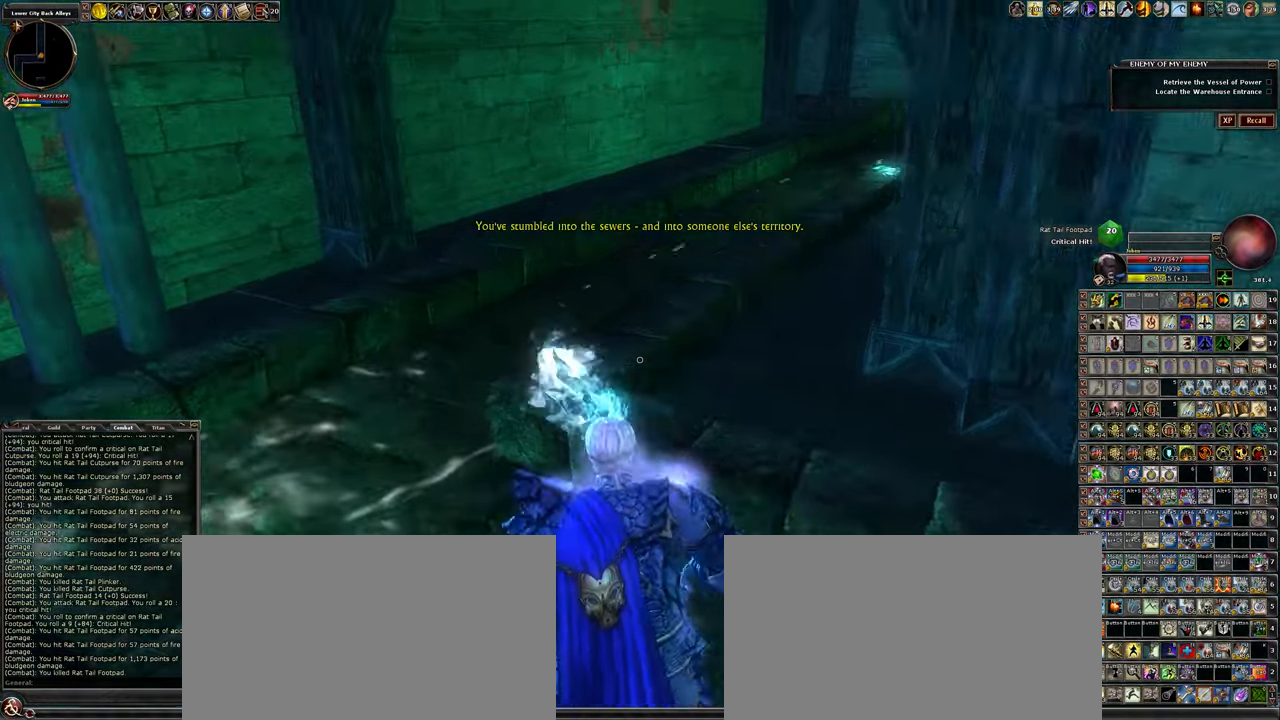
{"keys": ["w"], "mouse": [], "events": [[100, "a", "up"]]}
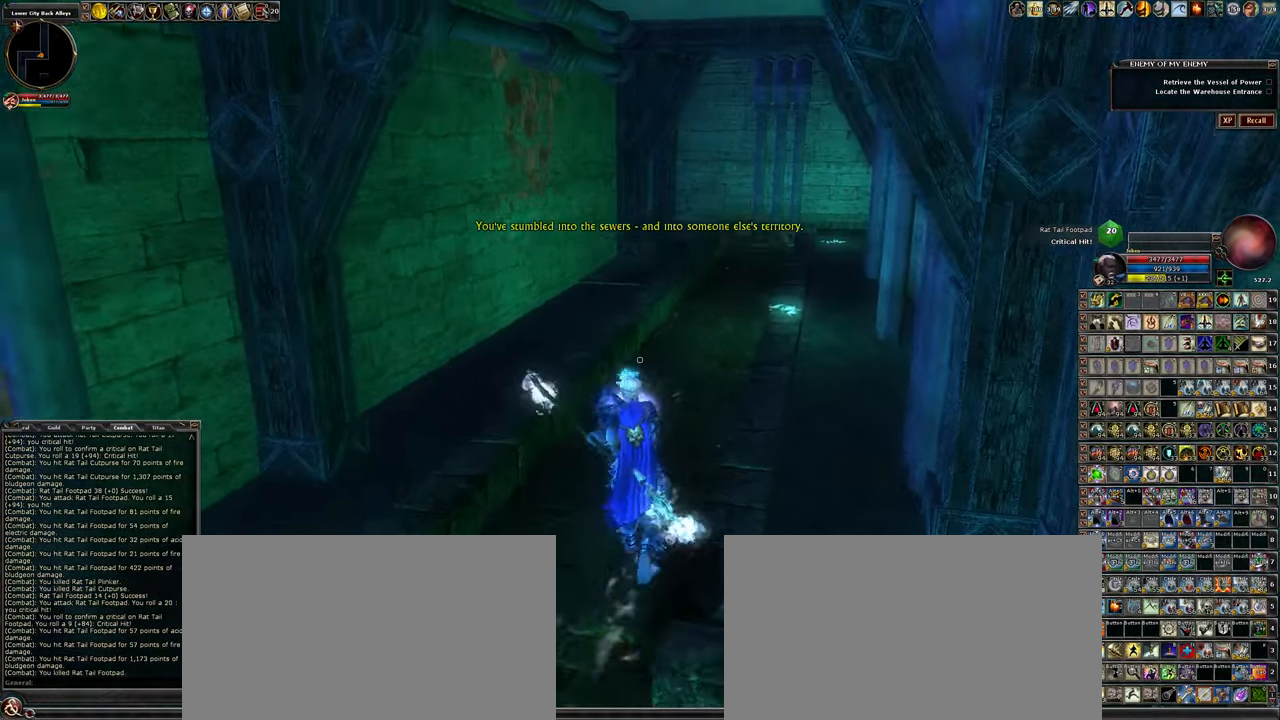
{"keys": ["w"], "mouse": [], "events": []}
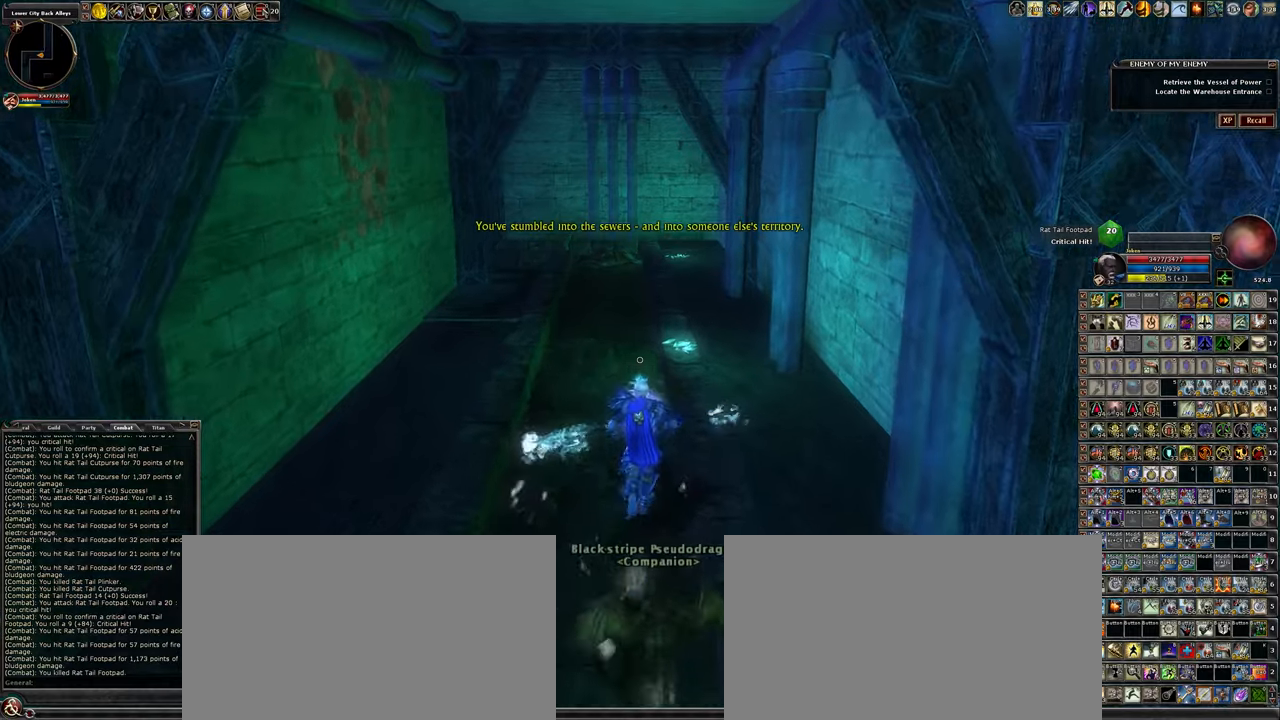
{"keys": ["w"], "mouse": [], "events": []}
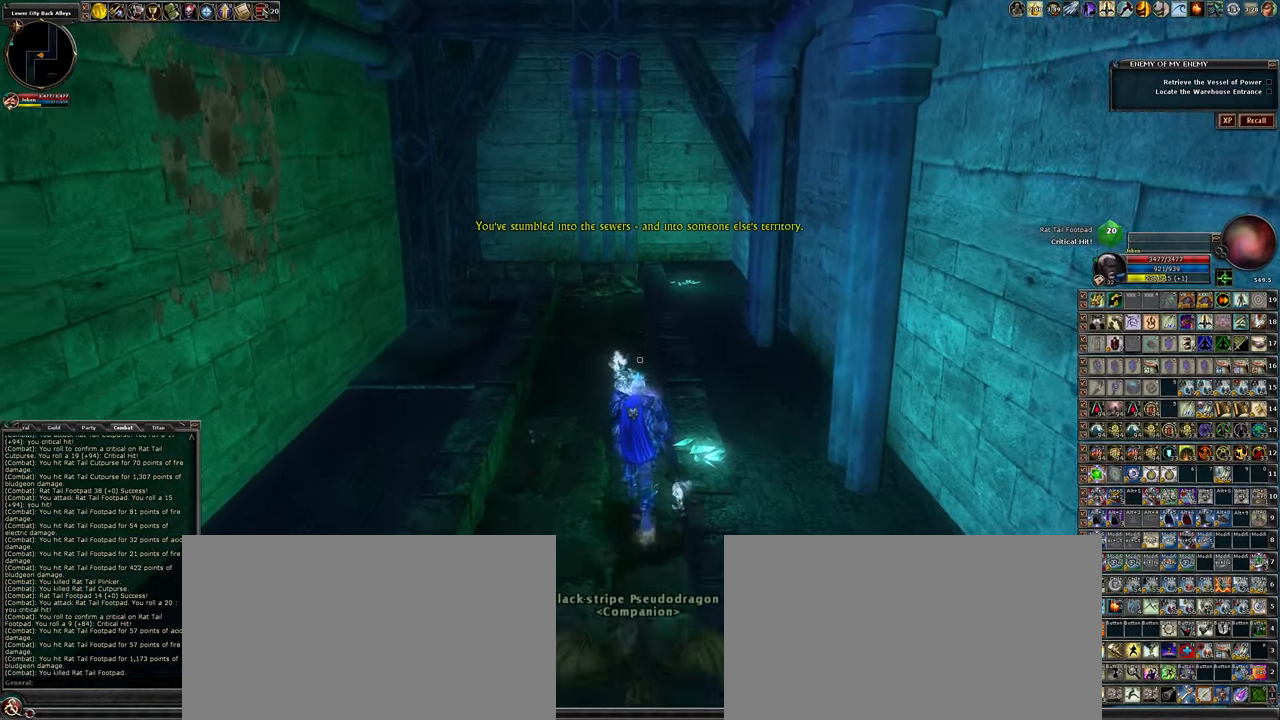
{"keys": ["w"], "mouse": [], "events": []}
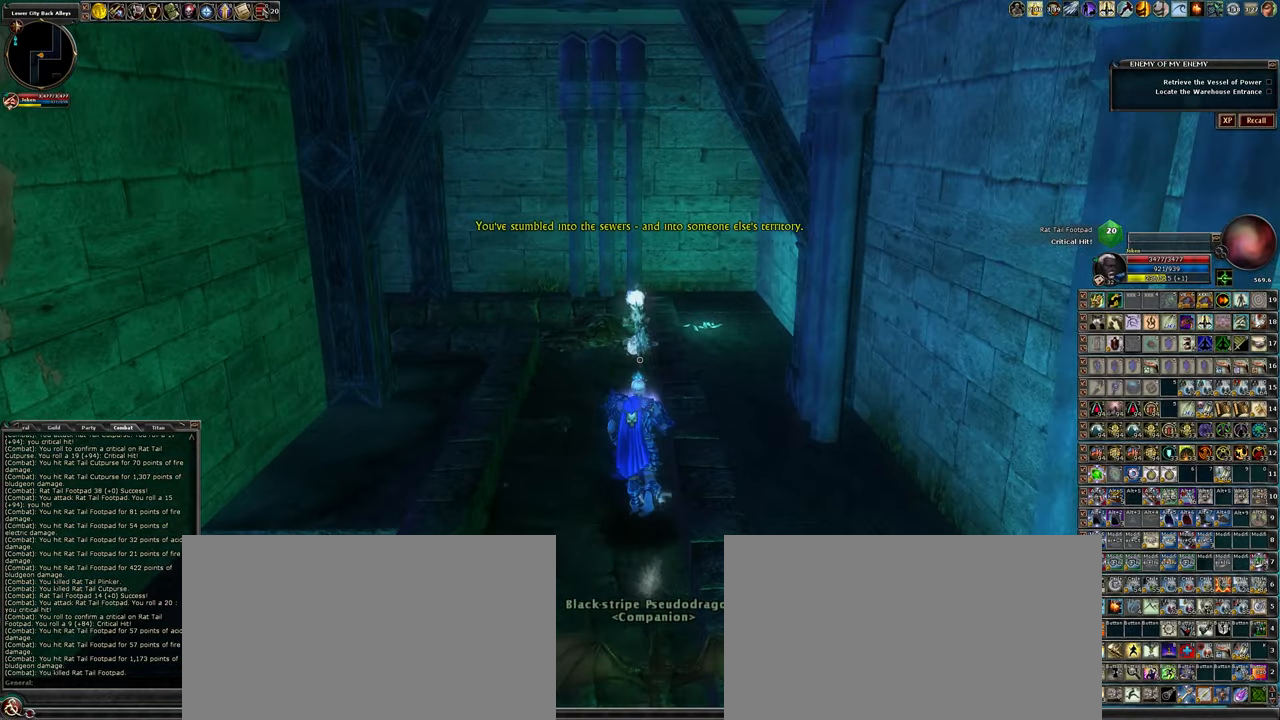
{"keys": ["d", "w"], "mouse": [], "events": [[350, "d", "down"]]}
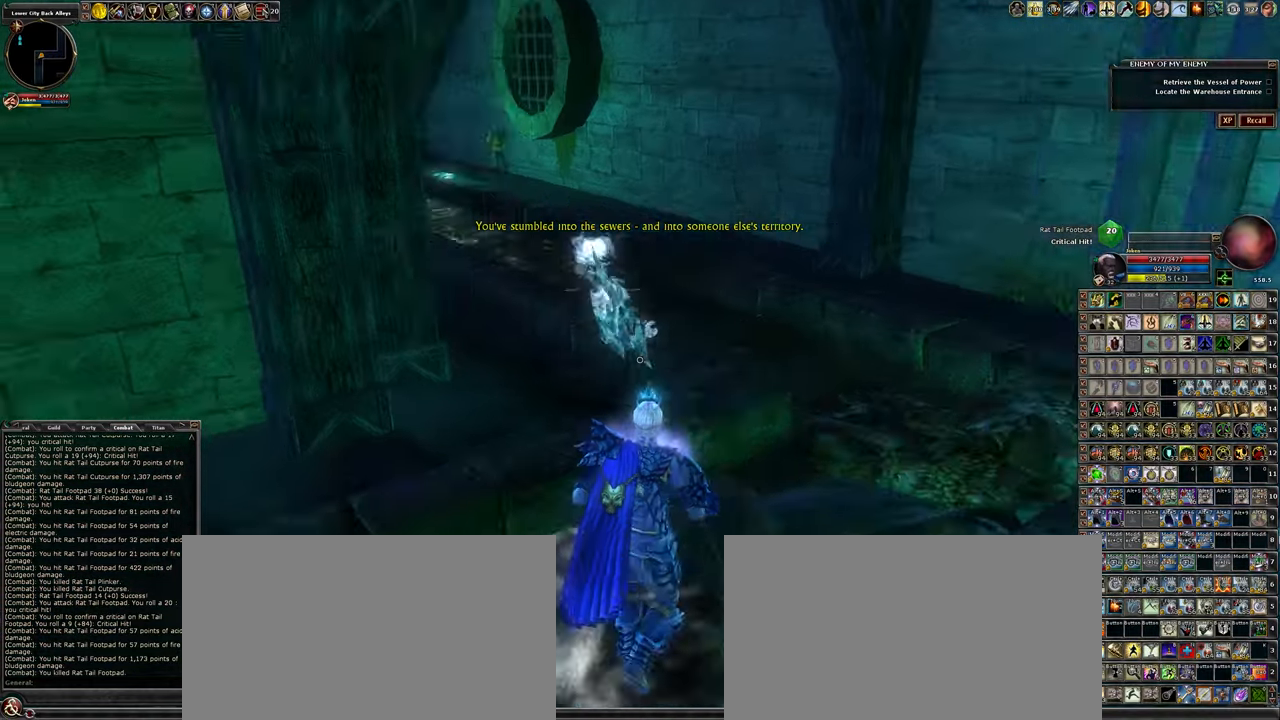
{"keys": ["w"], "mouse": [], "events": [[266, "d", "up"]]}
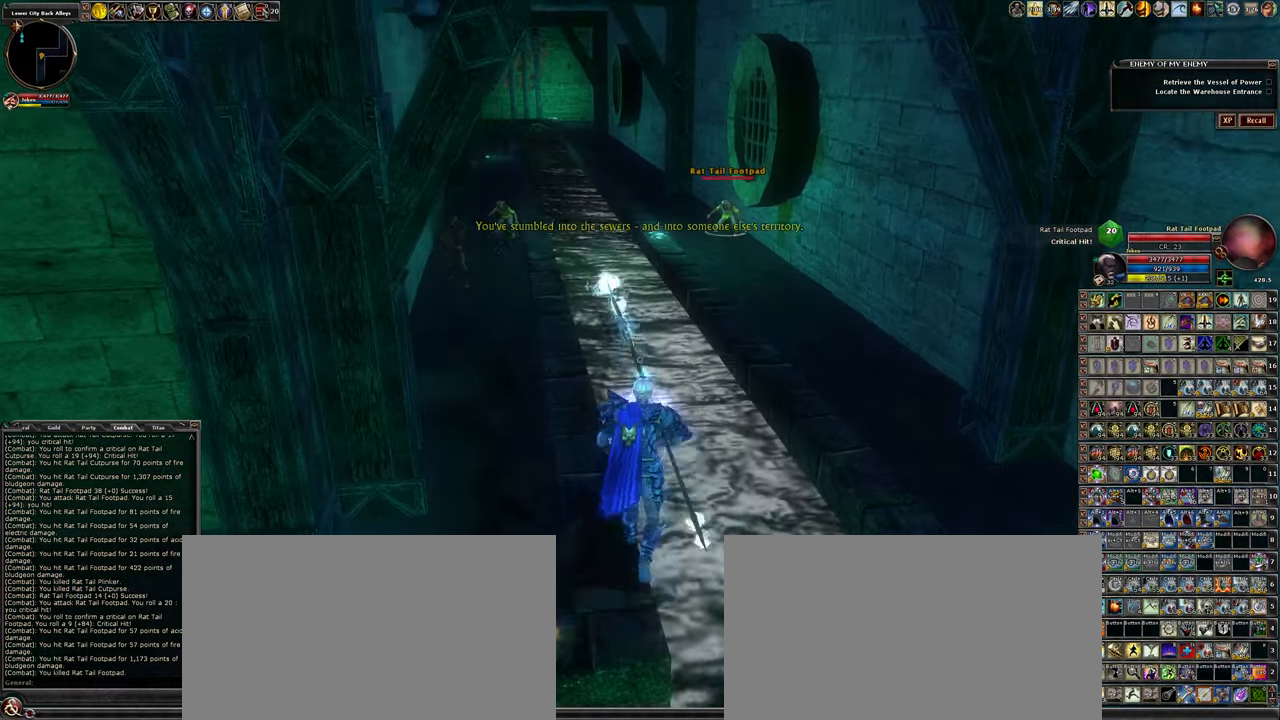
{"keys": ["w"], "mouse": [], "events": []}
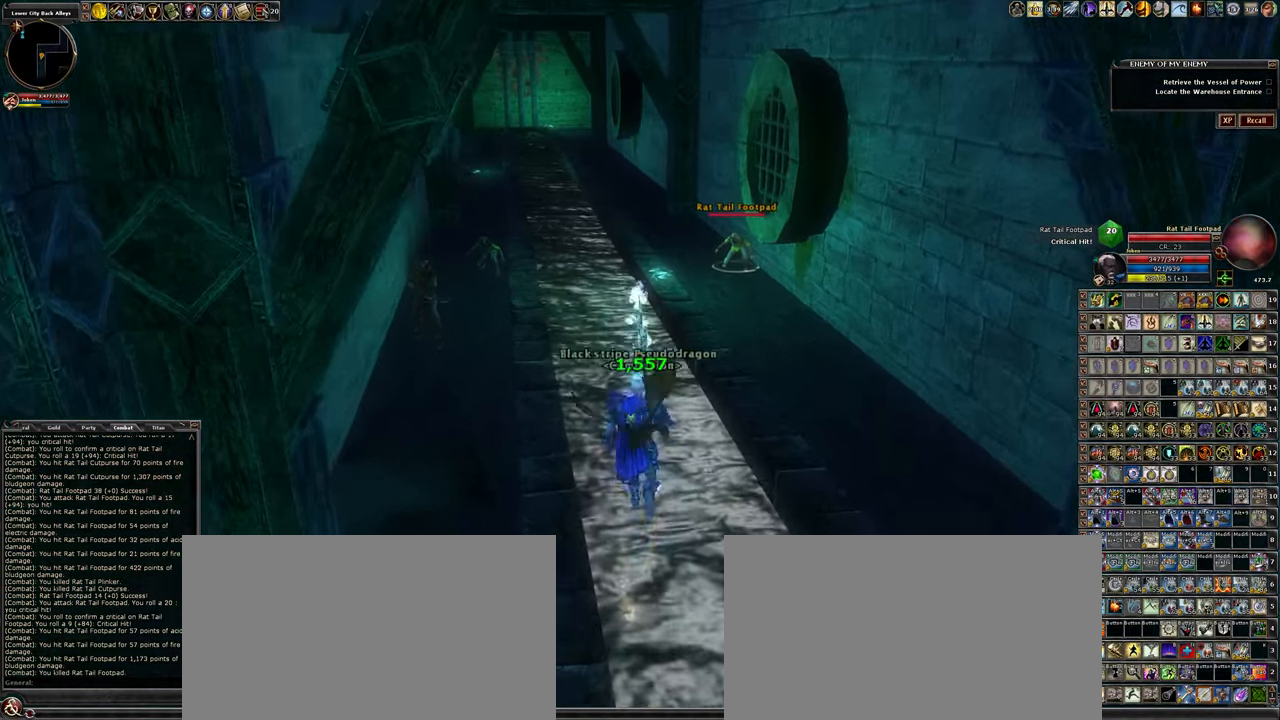
{"keys": ["w"], "mouse": [], "events": []}
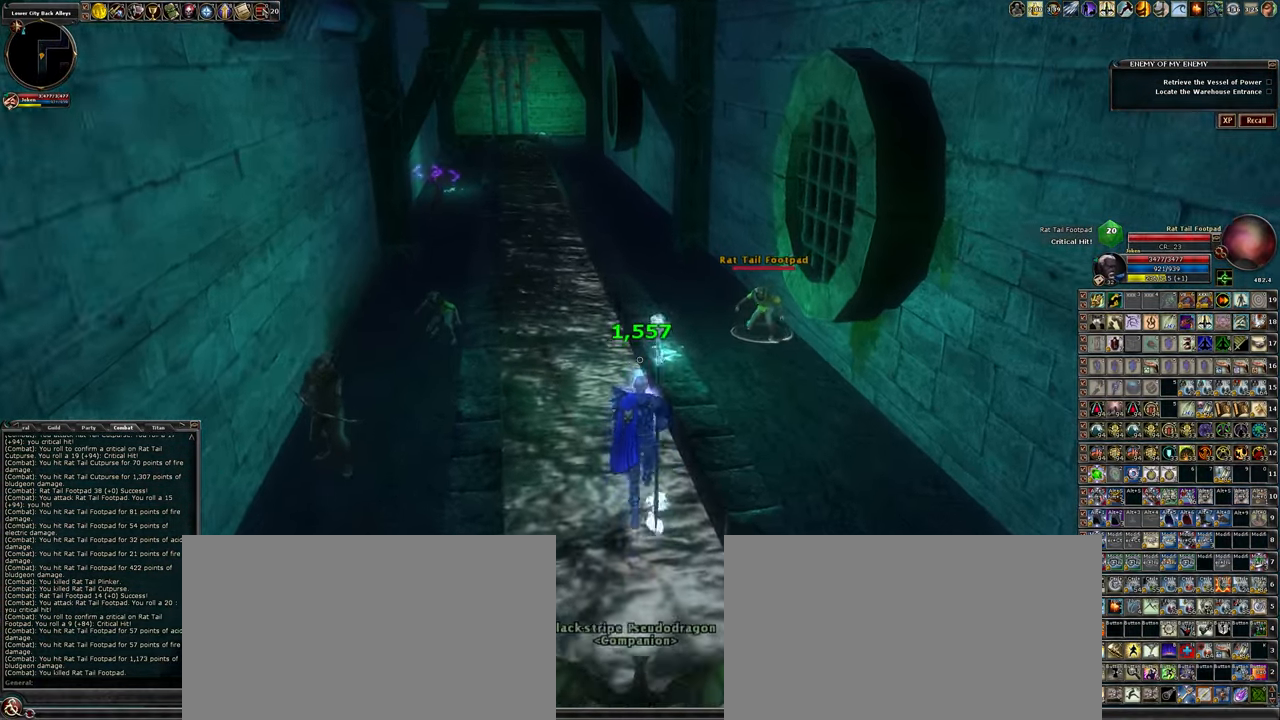
{"keys": ["a", "w"], "mouse": ["left"], "events": [[383, "a", "down"], [383, "mouse_left", "down"]]}
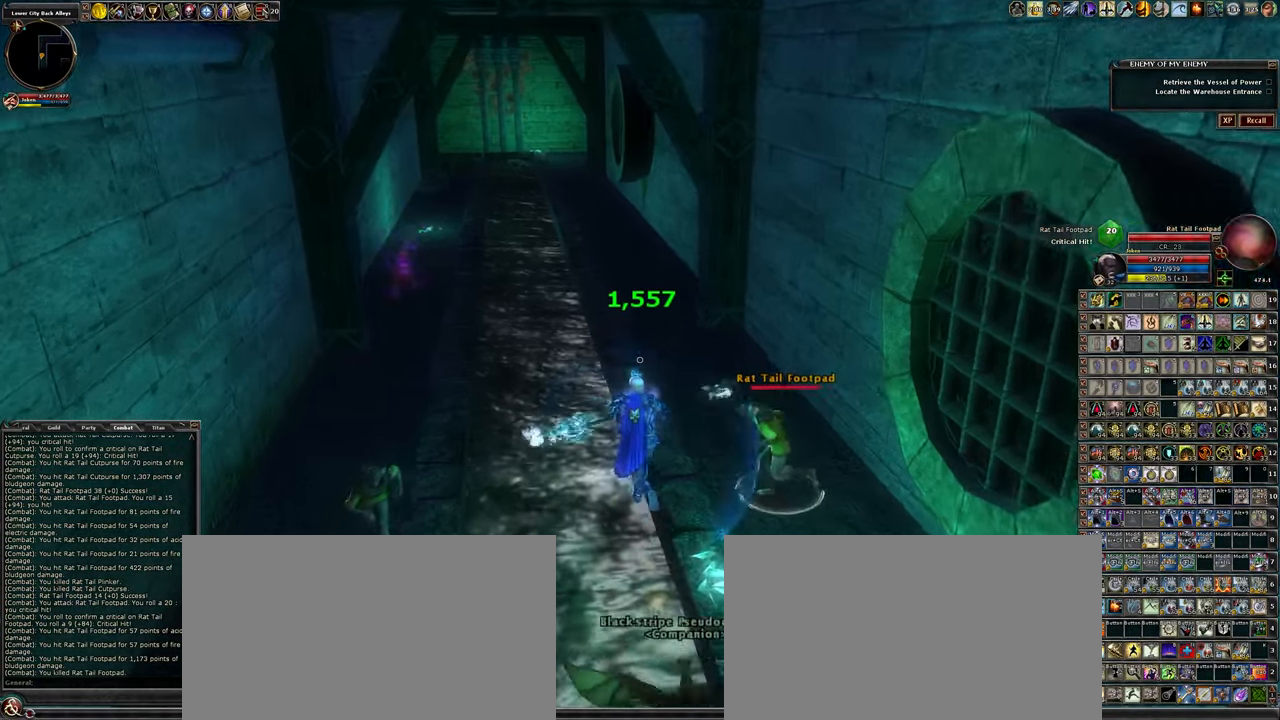
{"keys": ["w"], "mouse": ["left"], "events": [[183, "a", "up"]]}
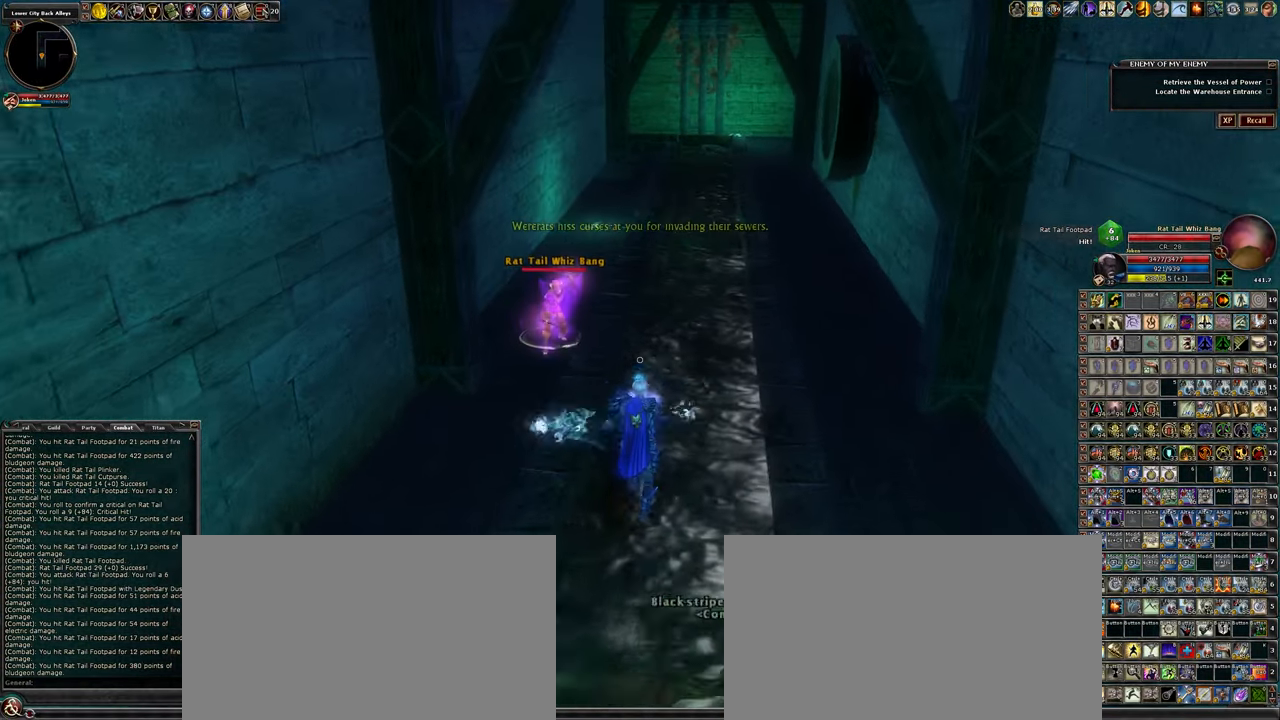
{"keys": ["d", "w"], "mouse": ["left"], "events": [[216, "d", "down"]]}
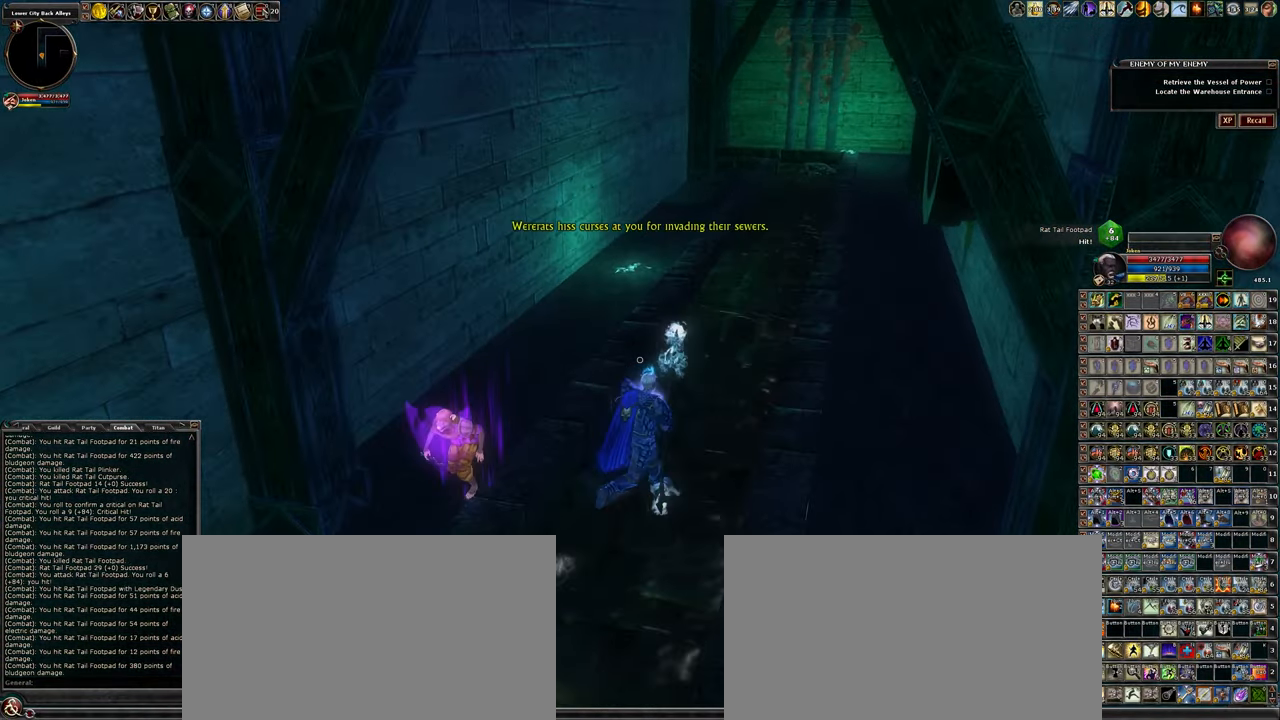
{"keys": ["w"], "mouse": [], "events": [[33, "d", "up"], [266, "mouse_left", "up"], [316, "d", "down"], [500, "d", "up"]]}
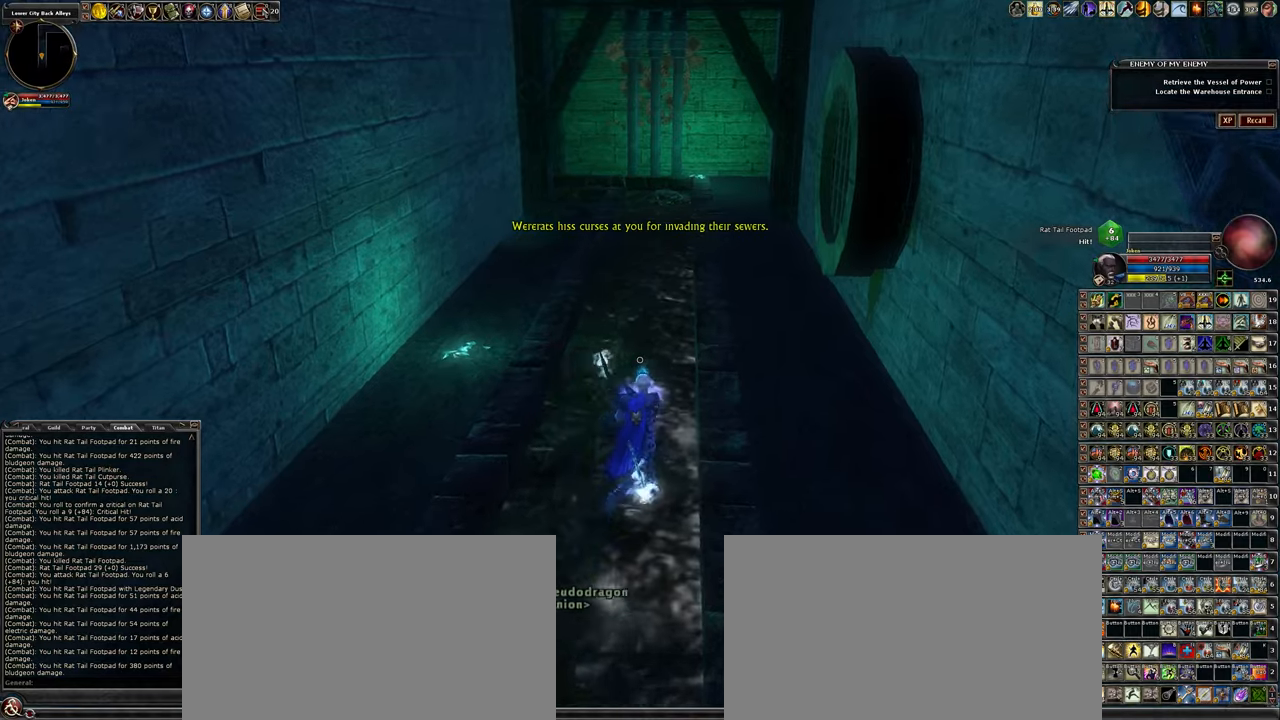
{"keys": ["w"], "mouse": [], "events": []}
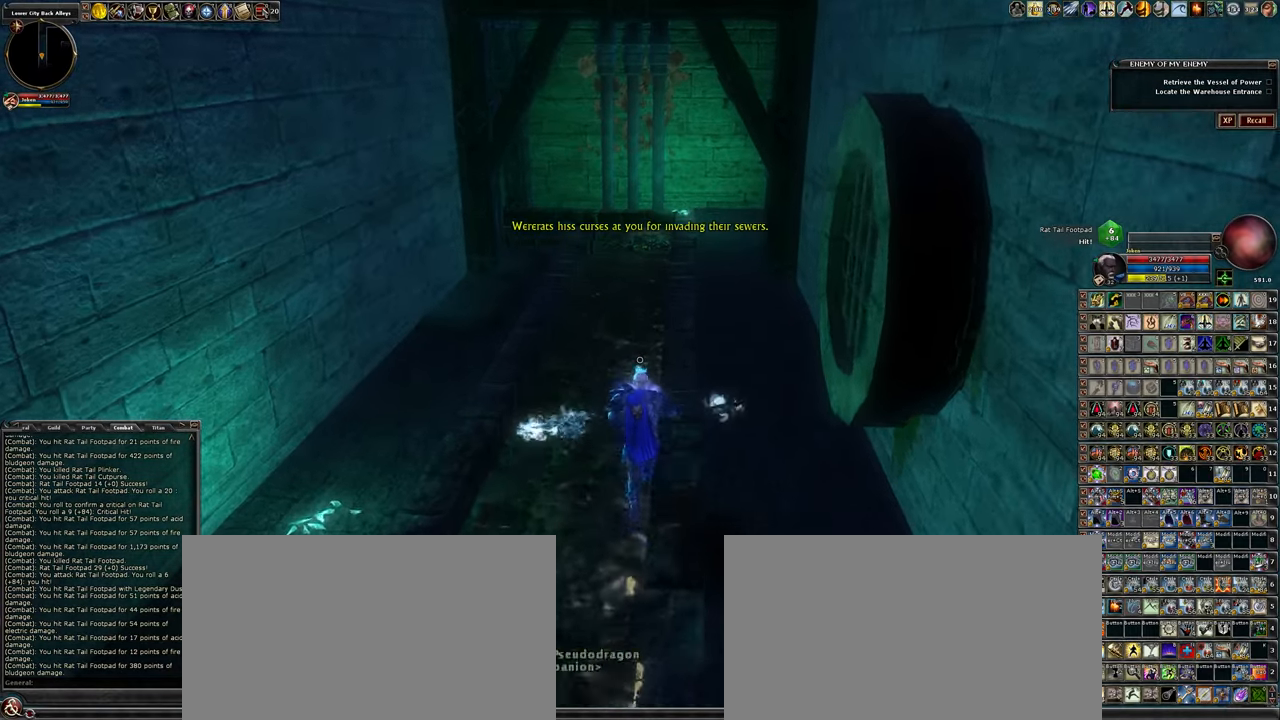
{"keys": ["w"], "mouse": [], "events": []}
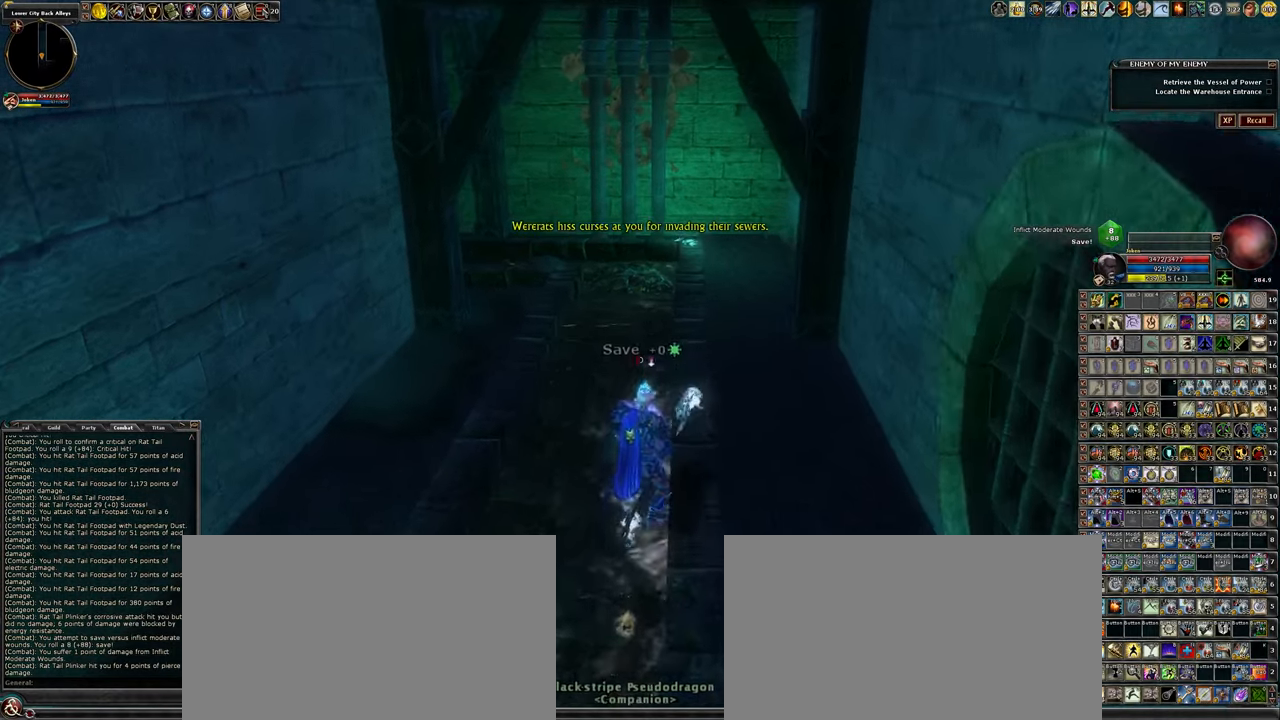
{"keys": ["w"], "mouse": [], "events": []}